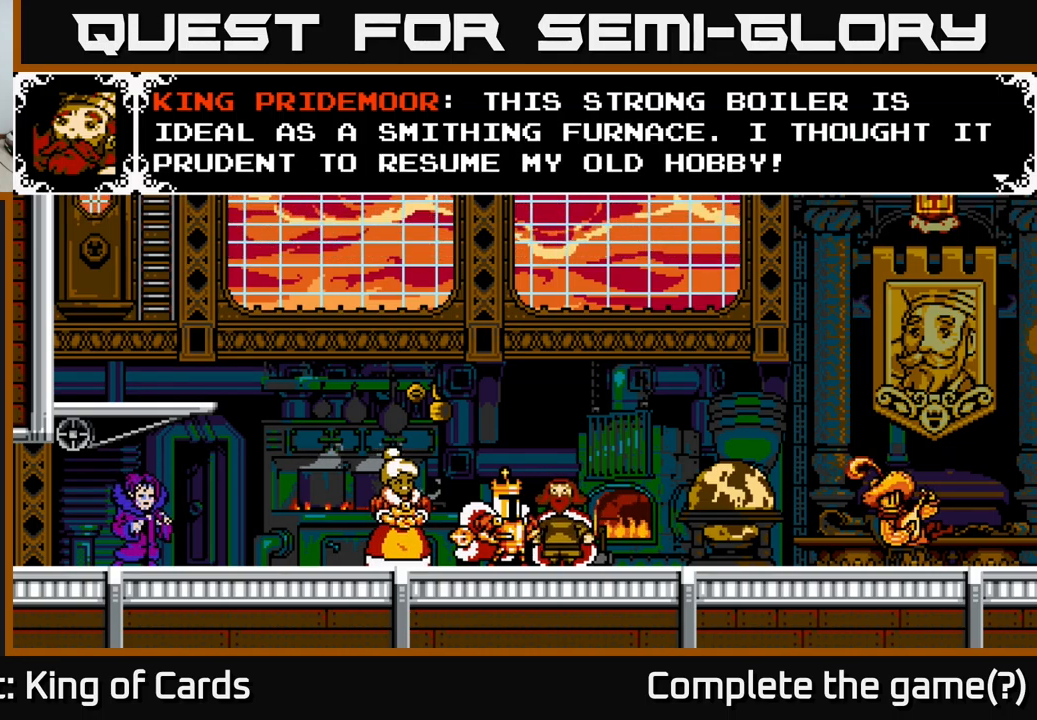
Gameplay with a controller (Xbox layout); each line is a JSON object with the inputs held at the frame after it. "events" lists button and stick changes between this image and that frame as [ms after this image, input, new state], when the widget could be followed in between. Not read: left_stick.
{"buttons": [], "right_stick": "center", "events": [[83, "A", "down"], [250, "A", "up"]]}
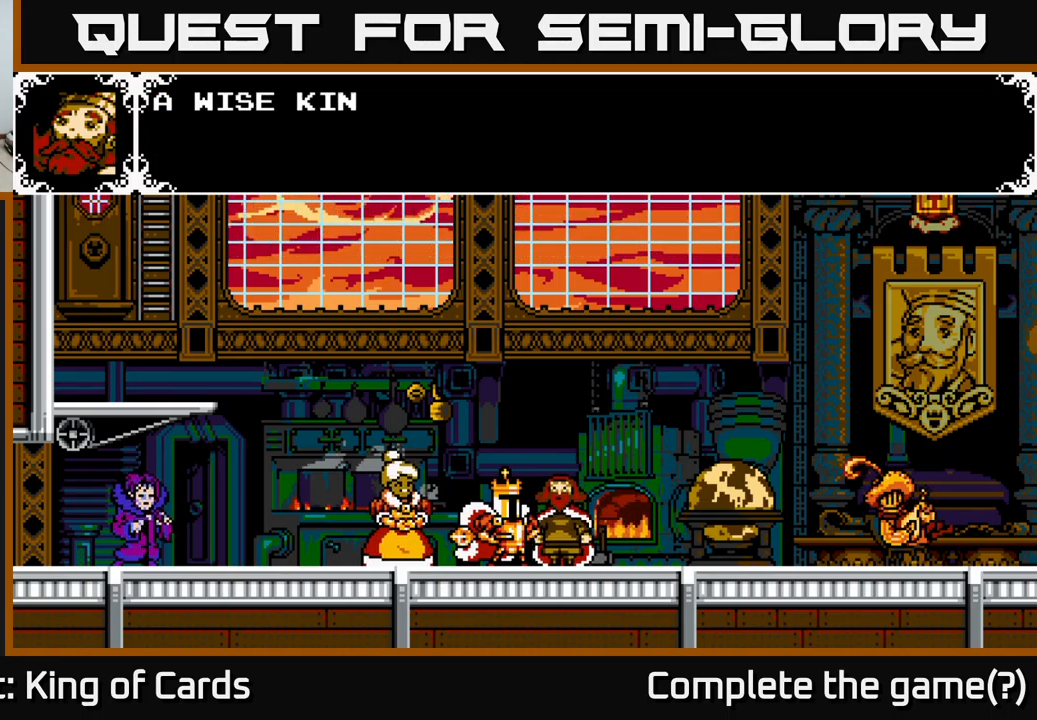
{"buttons": ["A"], "right_stick": "center", "events": [[183, "A", "down"]]}
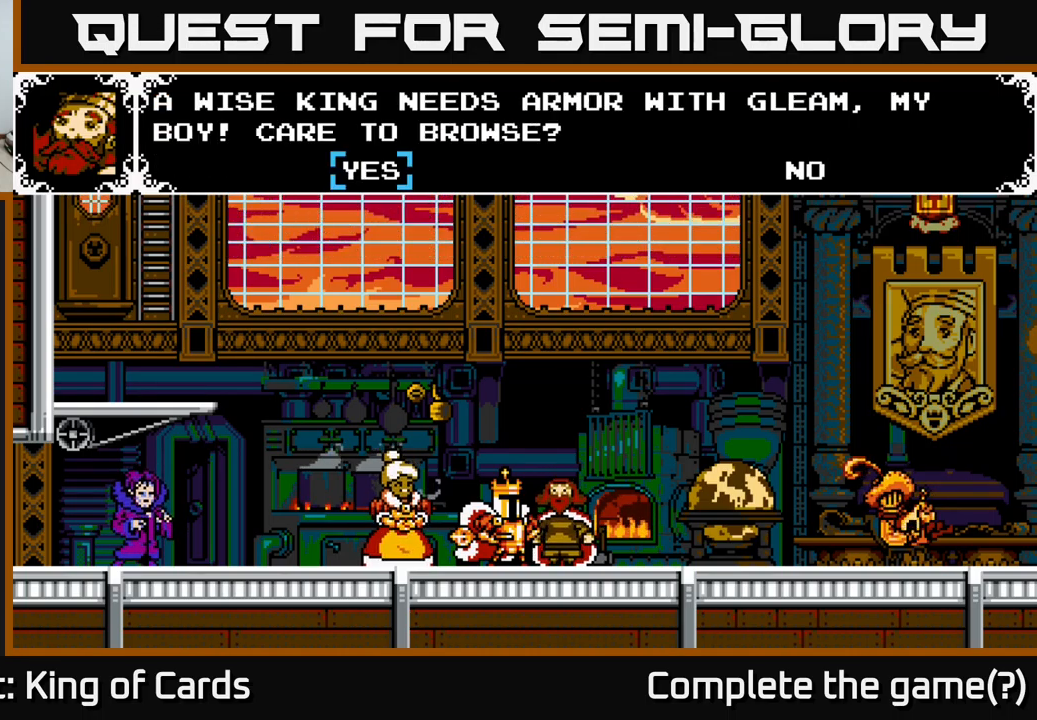
{"buttons": [], "right_stick": "center", "events": [[133, "A", "up"]]}
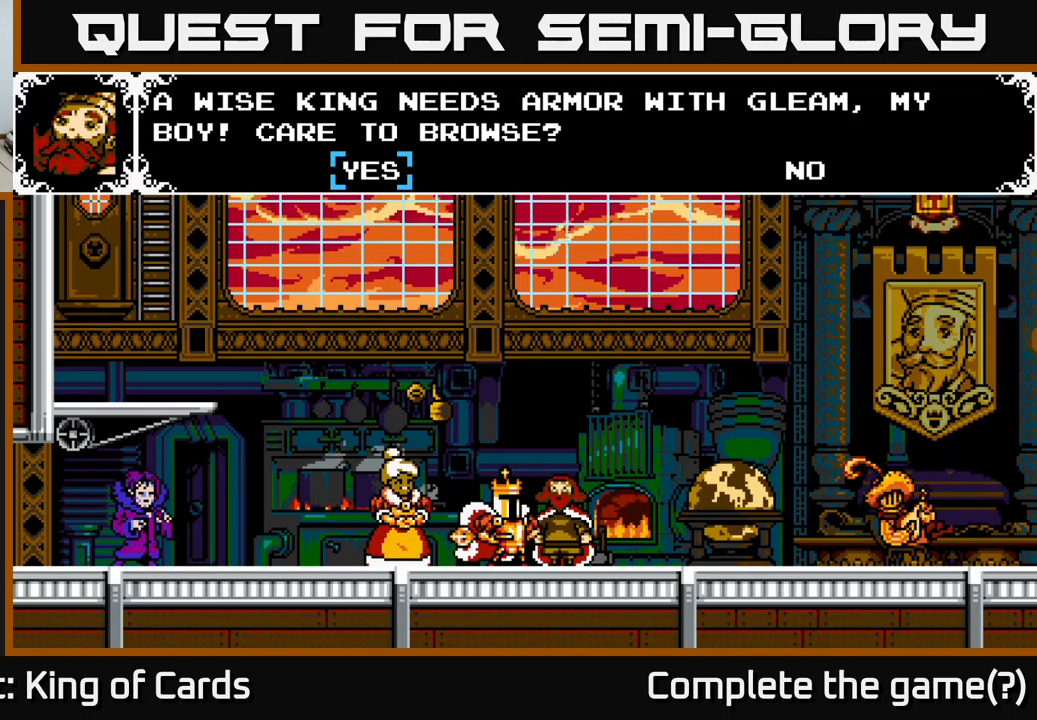
{"buttons": [], "right_stick": "center", "events": [[200, "DPAD_RIGHT", "down"], [367, "DPAD_RIGHT", "up"]]}
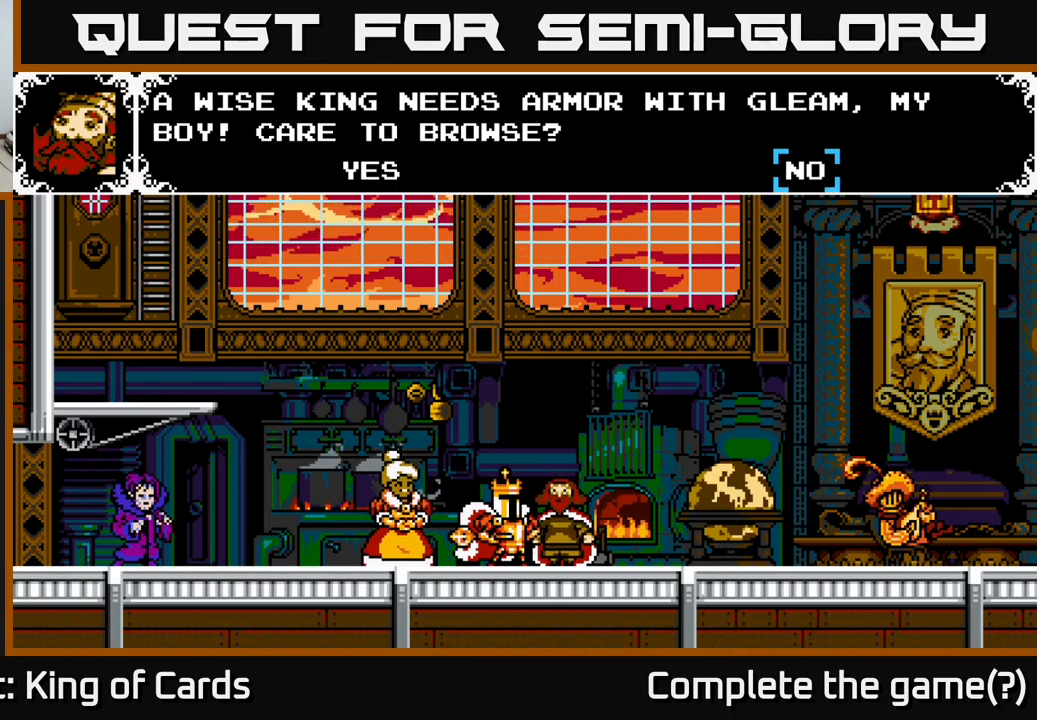
{"buttons": ["A"], "right_stick": "center", "events": [[50, "DPAD_LEFT", "down"], [167, "DPAD_LEFT", "up"], [433, "A", "down"]]}
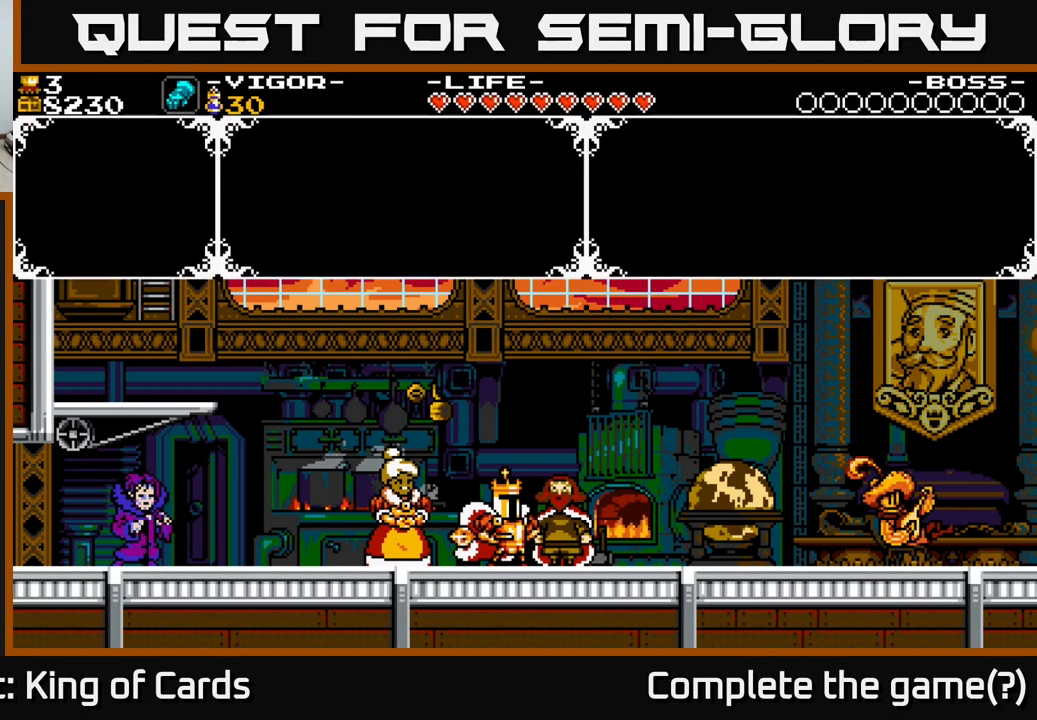
{"buttons": [], "right_stick": "center", "events": [[50, "A", "up"]]}
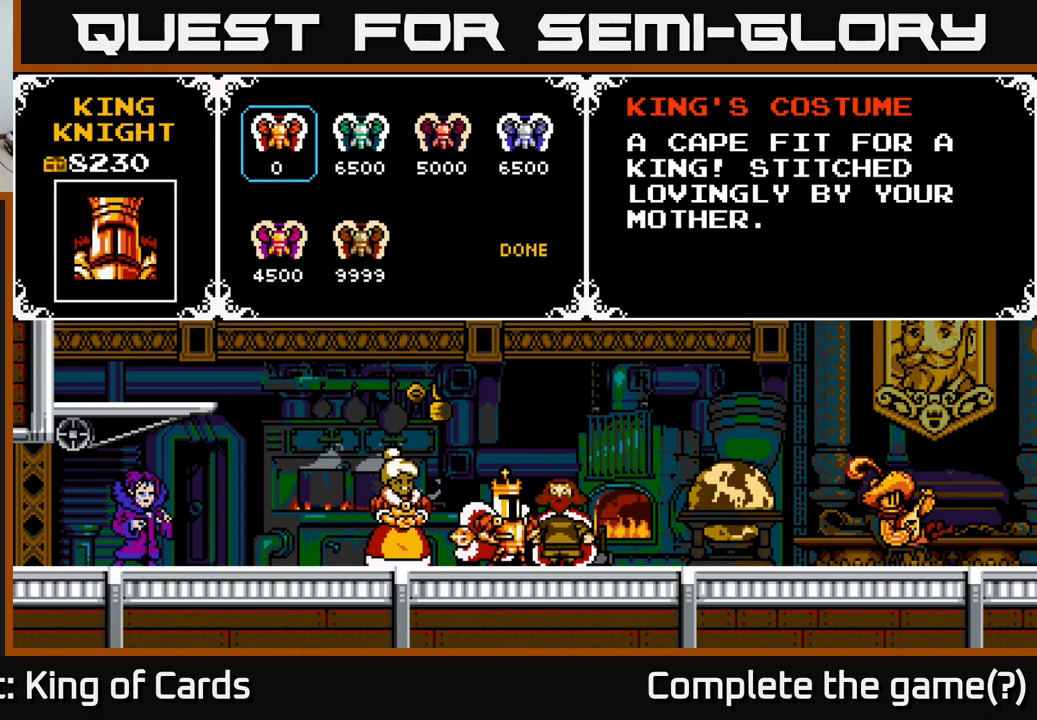
{"buttons": [], "right_stick": "center", "events": []}
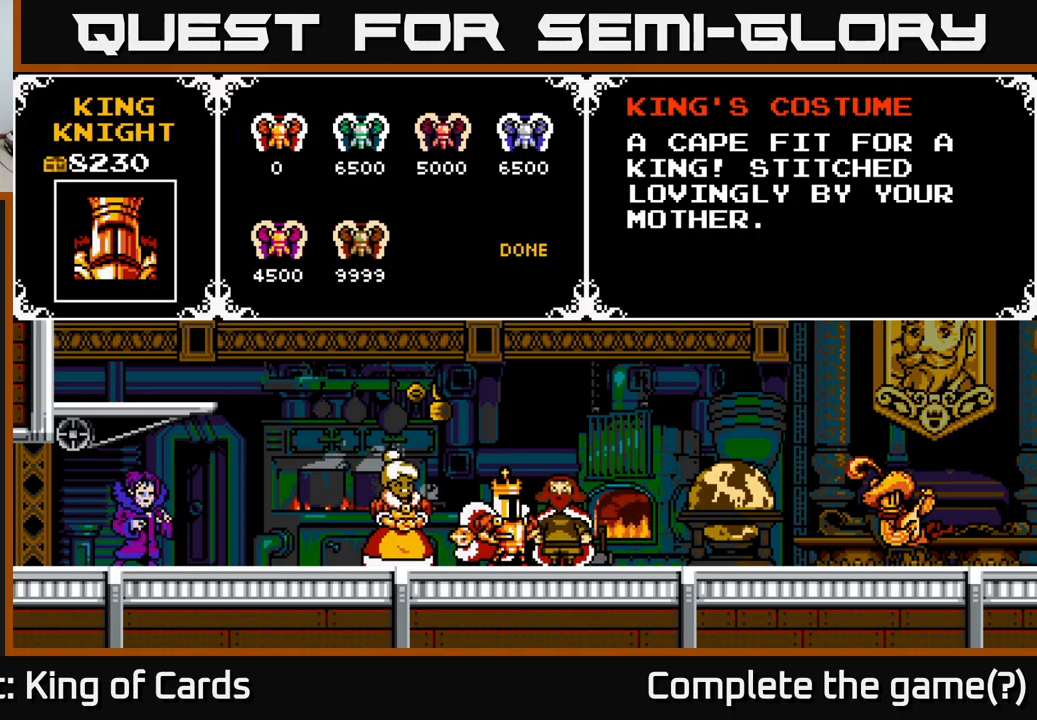
{"buttons": [], "right_stick": "center", "events": [[117, "DPAD_RIGHT", "down"], [234, "DPAD_RIGHT", "up"]]}
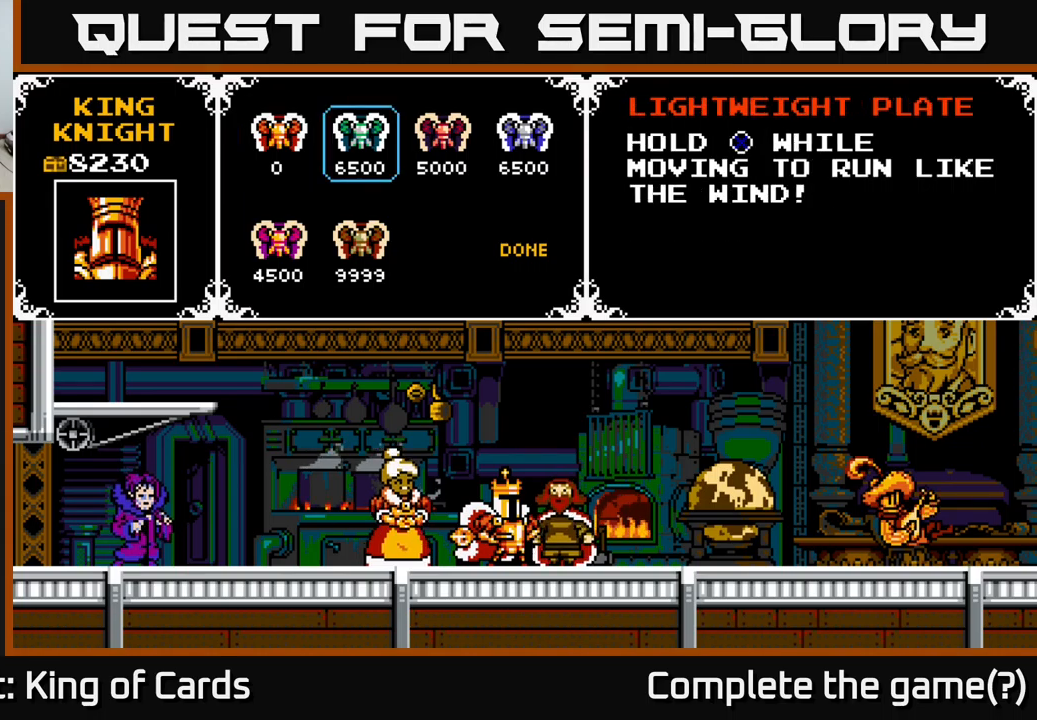
{"buttons": [], "right_stick": "center", "events": []}
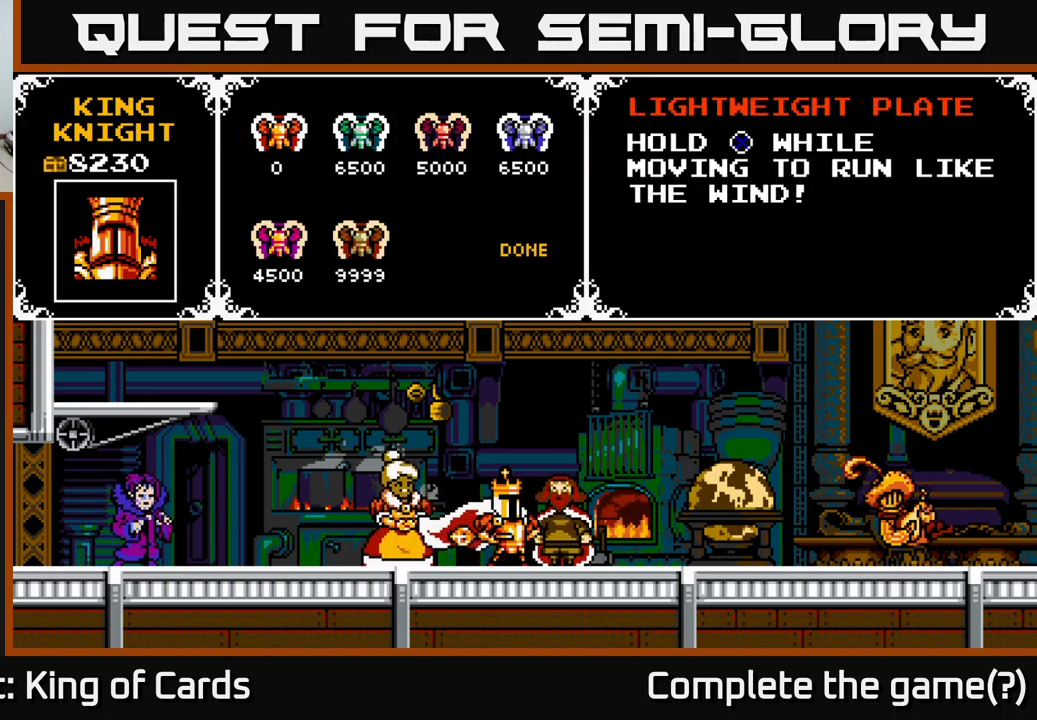
{"buttons": [], "right_stick": "center", "events": []}
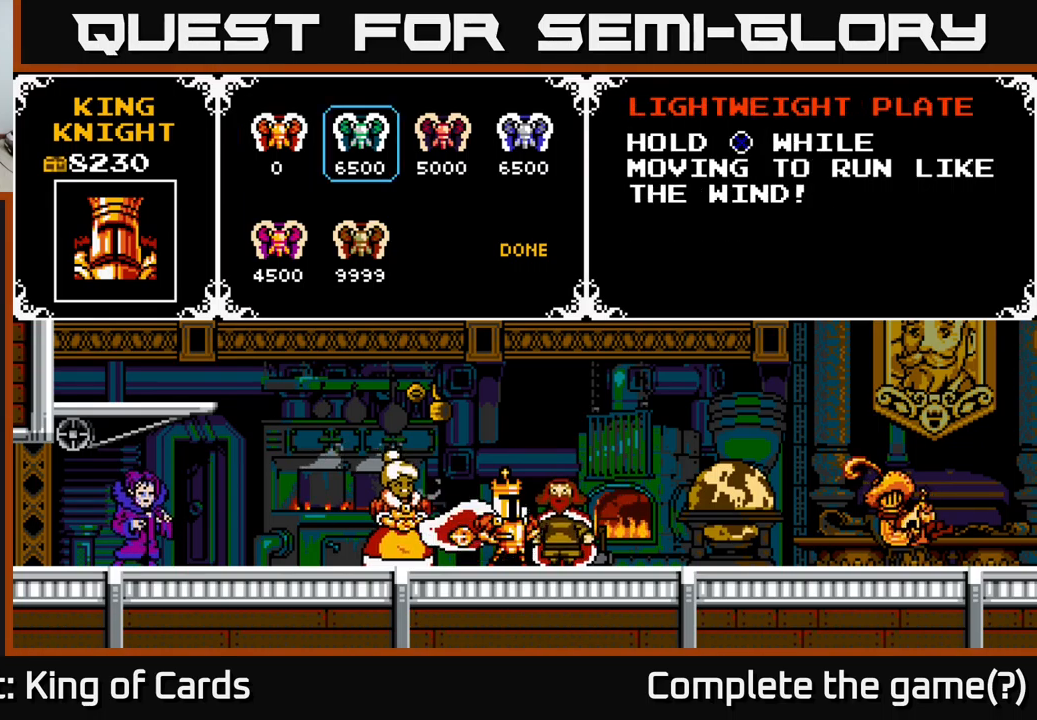
{"buttons": [], "right_stick": "center", "events": []}
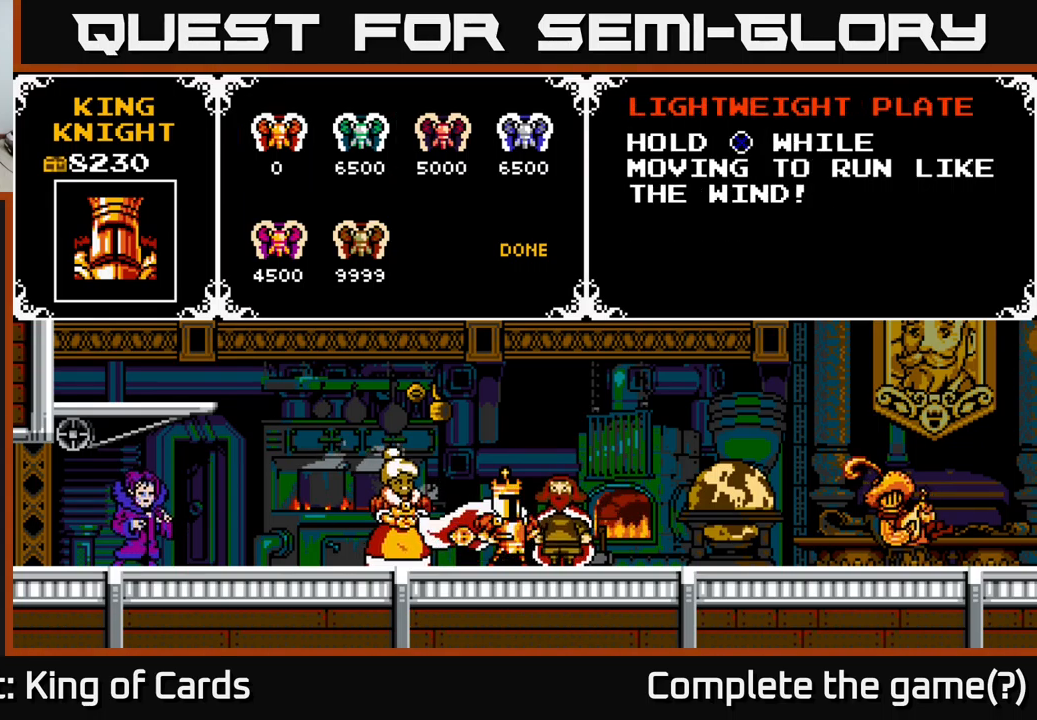
{"buttons": [], "right_stick": "center", "events": []}
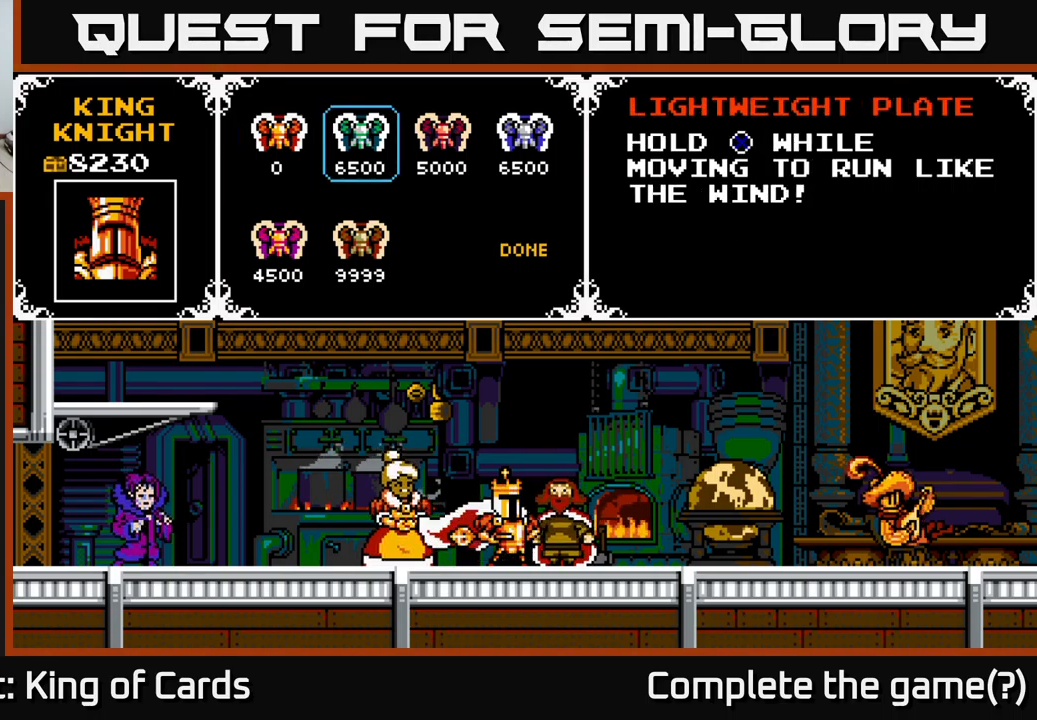
{"buttons": [], "right_stick": "center", "events": []}
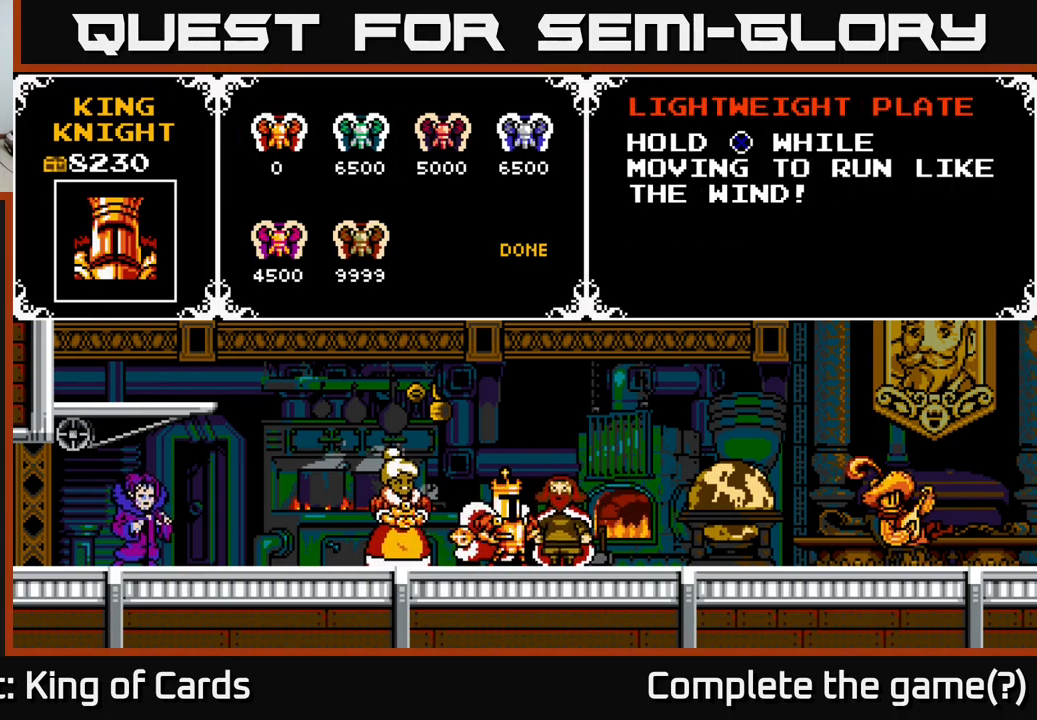
{"buttons": [], "right_stick": "center", "events": []}
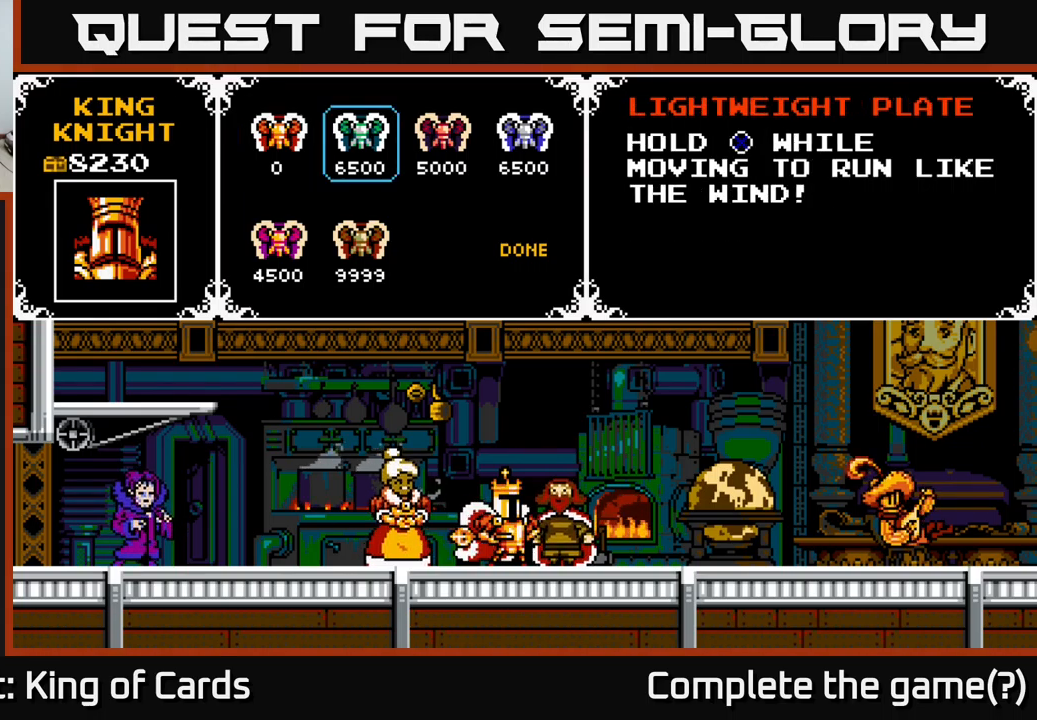
{"buttons": [], "right_stick": "center", "events": [[200, "DPAD_DOWN", "down"], [384, "DPAD_DOWN", "up"]]}
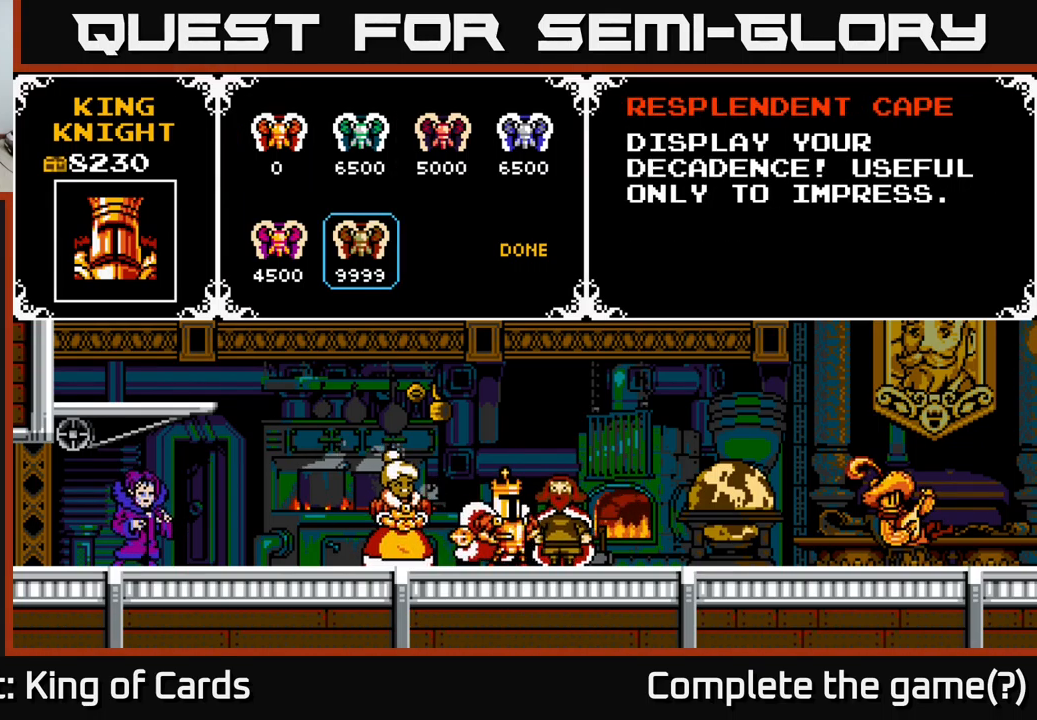
{"buttons": [], "right_stick": "center", "events": []}
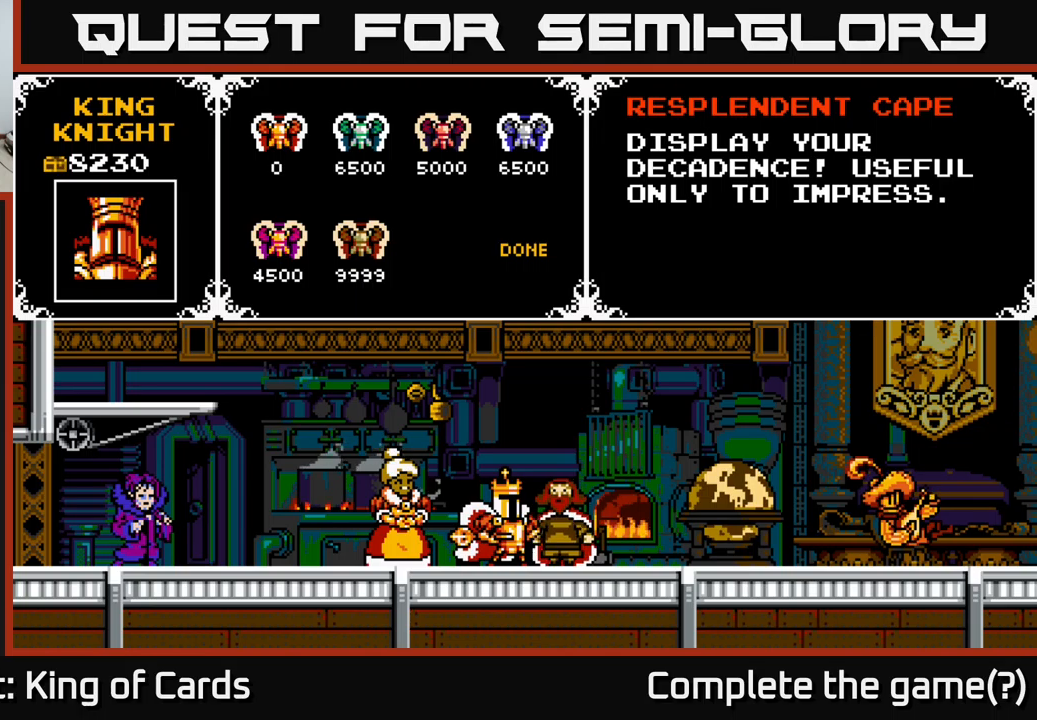
{"buttons": [], "right_stick": "center", "events": [[67, "DPAD_UP", "down"], [184, "DPAD_UP", "up"]]}
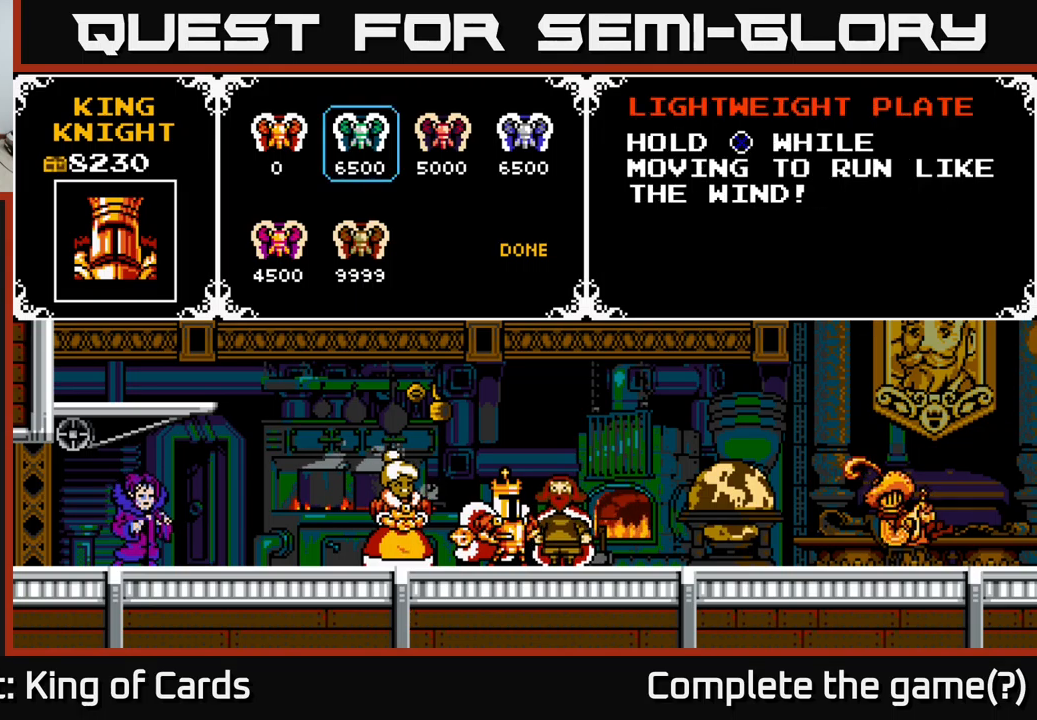
{"buttons": ["DPAD_LEFT"], "right_stick": "center", "events": [[384, "DPAD_LEFT", "down"]]}
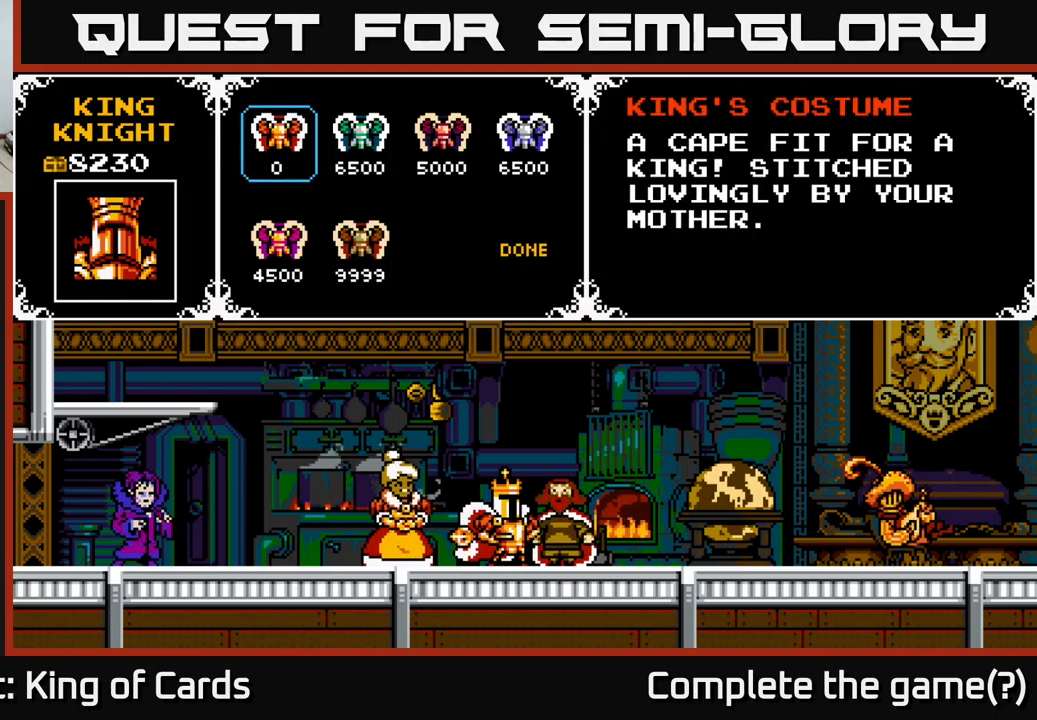
{"buttons": [], "right_stick": "center", "events": [[84, "DPAD_LEFT", "up"], [217, "DPAD_RIGHT", "down"], [317, "DPAD_RIGHT", "up"]]}
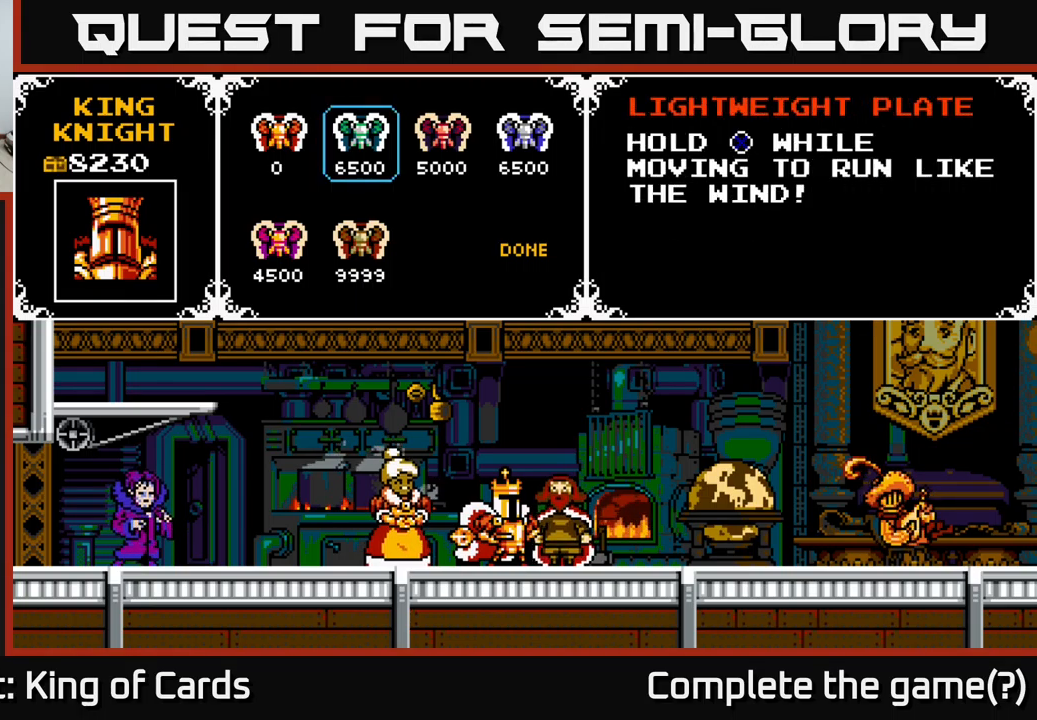
{"buttons": [], "right_stick": "center", "events": []}
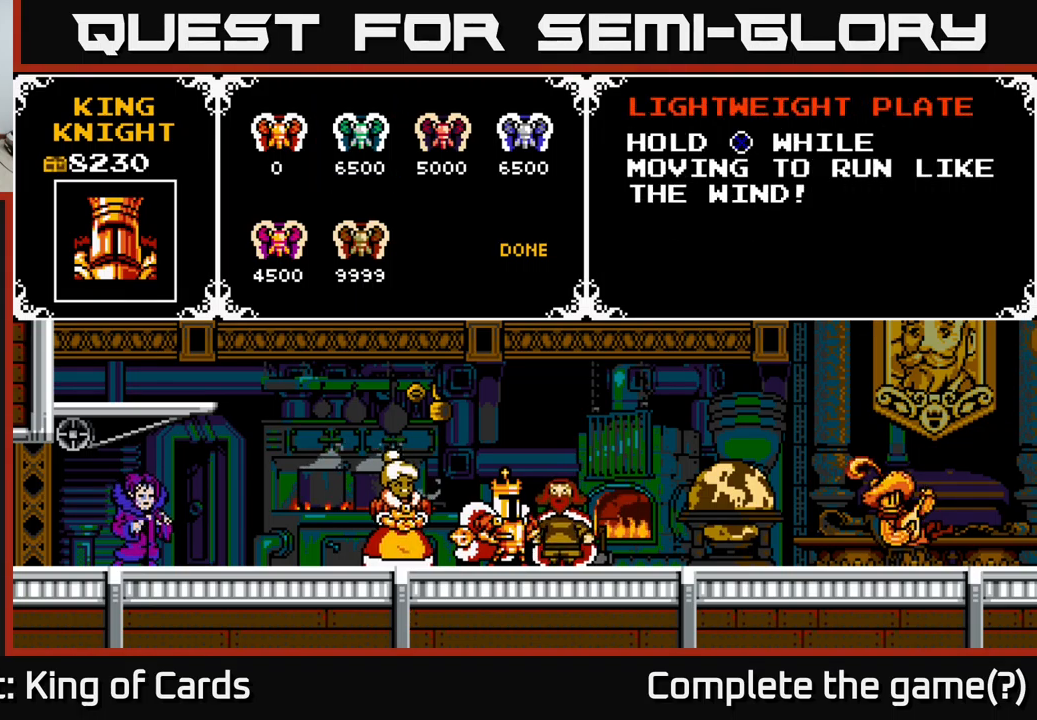
{"buttons": [], "right_stick": "center", "events": [[150, "DPAD_DOWN", "down"], [250, "DPAD_DOWN", "up"]]}
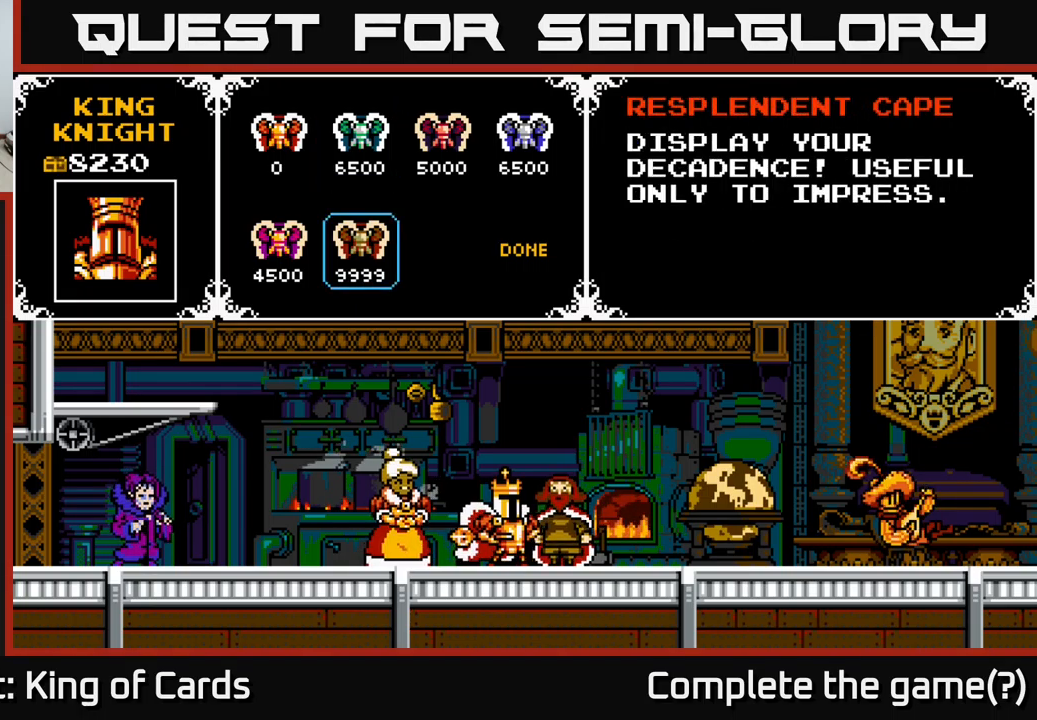
{"buttons": ["DPAD_RIGHT"], "right_stick": "center", "events": [[67, "DPAD_UP", "down"], [184, "DPAD_UP", "up"], [434, "DPAD_RIGHT", "down"]]}
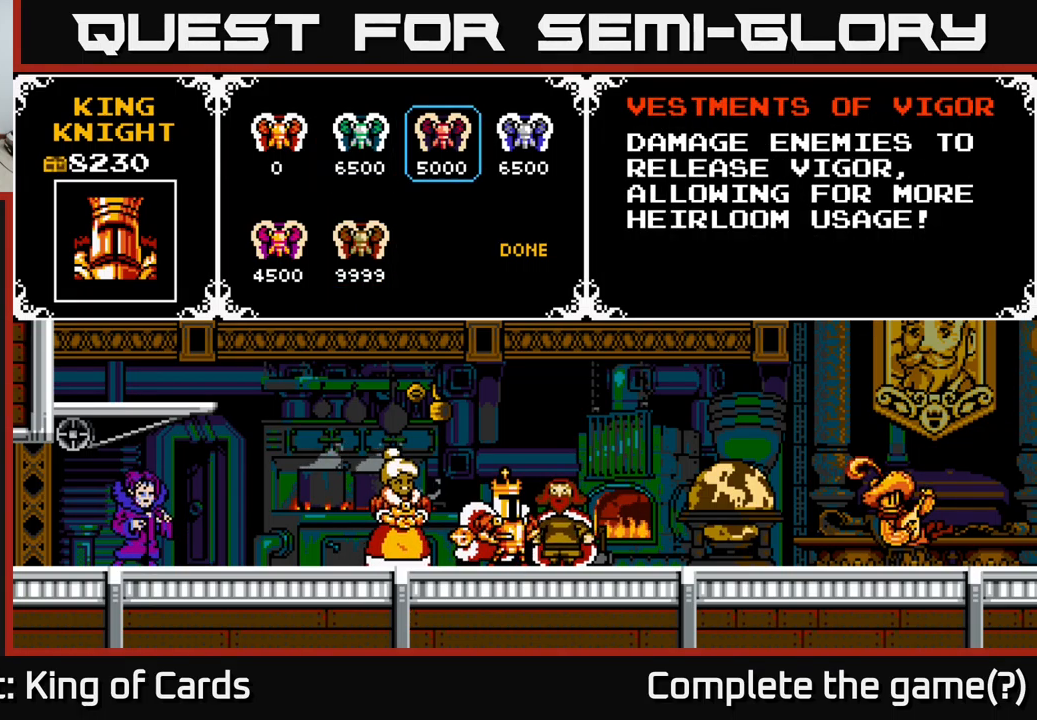
{"buttons": [], "right_stick": "center", "events": [[34, "DPAD_RIGHT", "up"], [284, "DPAD_DOWN", "down"], [367, "DPAD_DOWN", "up"]]}
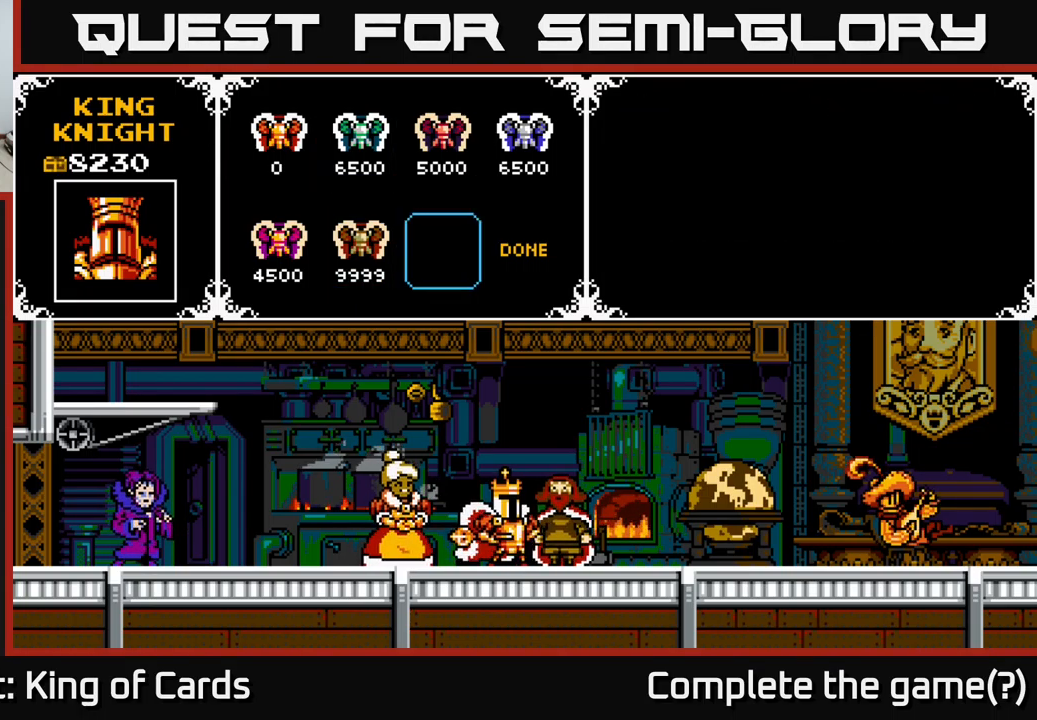
{"buttons": ["DPAD_LEFT"], "right_stick": "center", "events": [[384, "DPAD_LEFT", "down"]]}
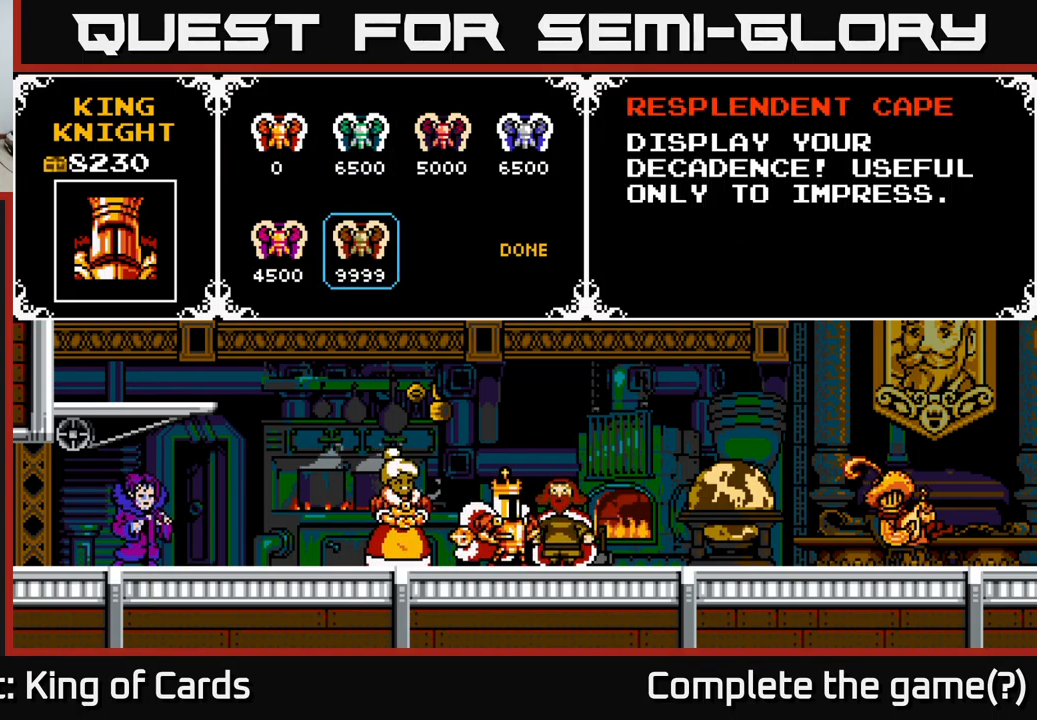
{"buttons": [], "right_stick": "center", "events": [[34, "DPAD_LEFT", "up"], [167, "DPAD_UP", "down"], [317, "DPAD_UP", "up"]]}
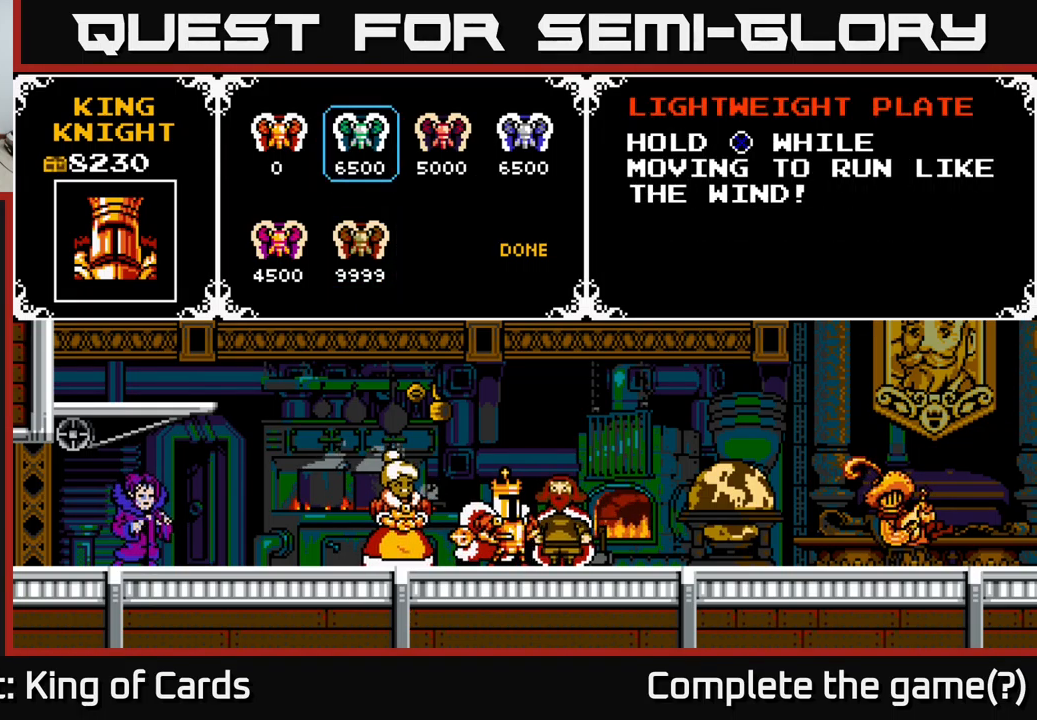
{"buttons": [], "right_stick": "center", "events": []}
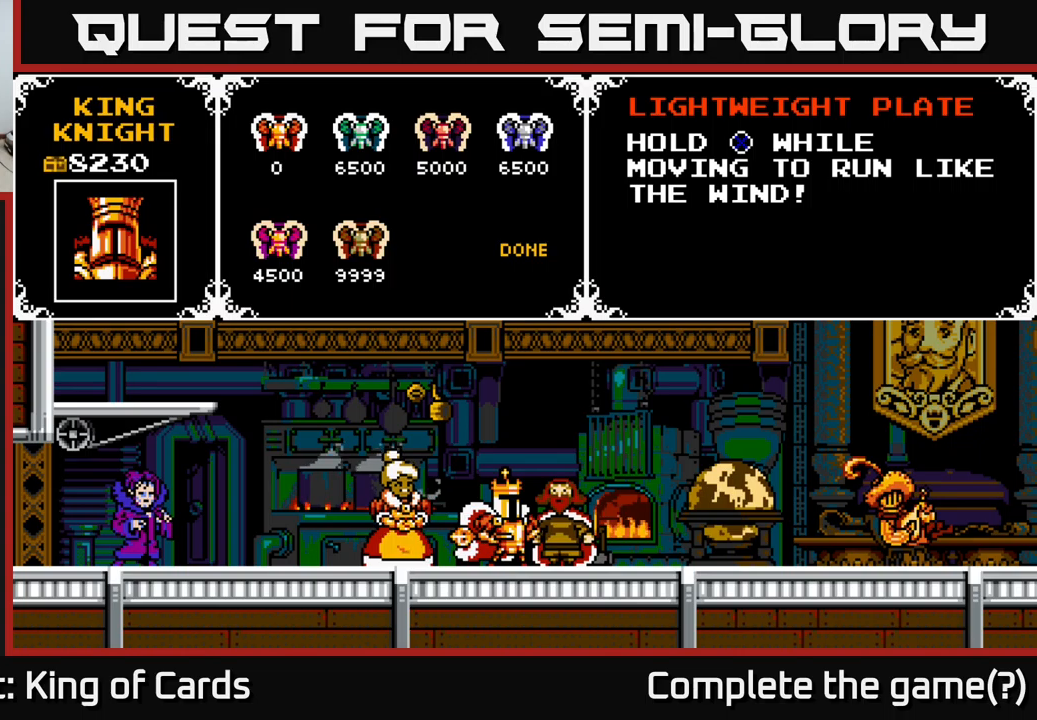
{"buttons": [], "right_stick": "center", "events": []}
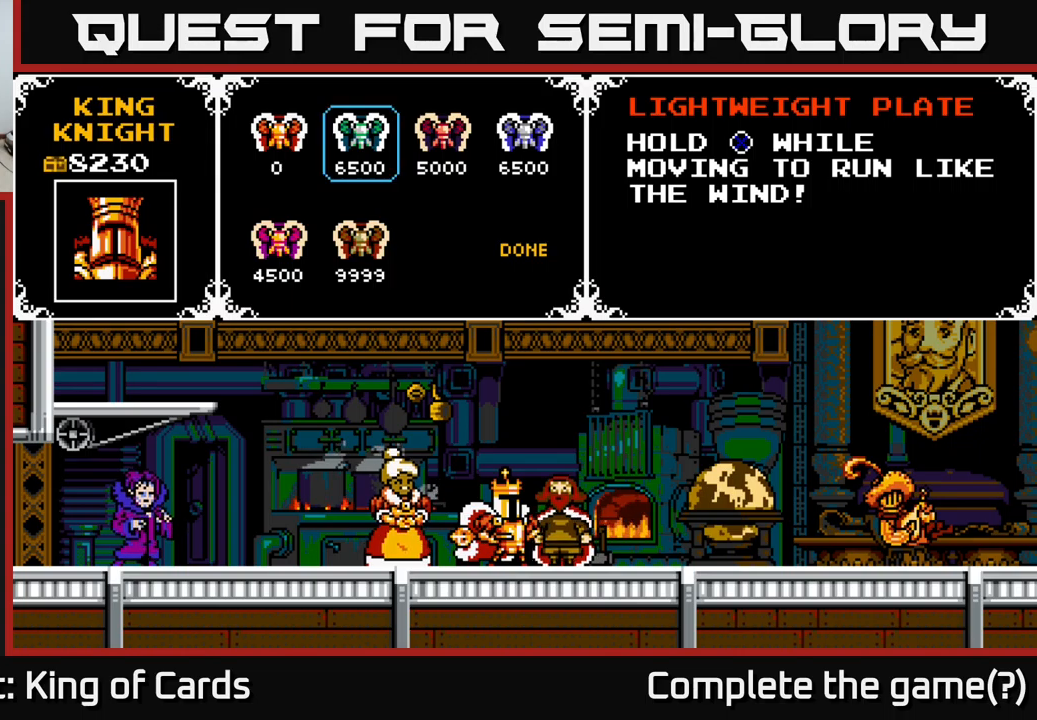
{"buttons": [], "right_stick": "center", "events": [[200, "DPAD_RIGHT", "down"], [300, "DPAD_RIGHT", "up"]]}
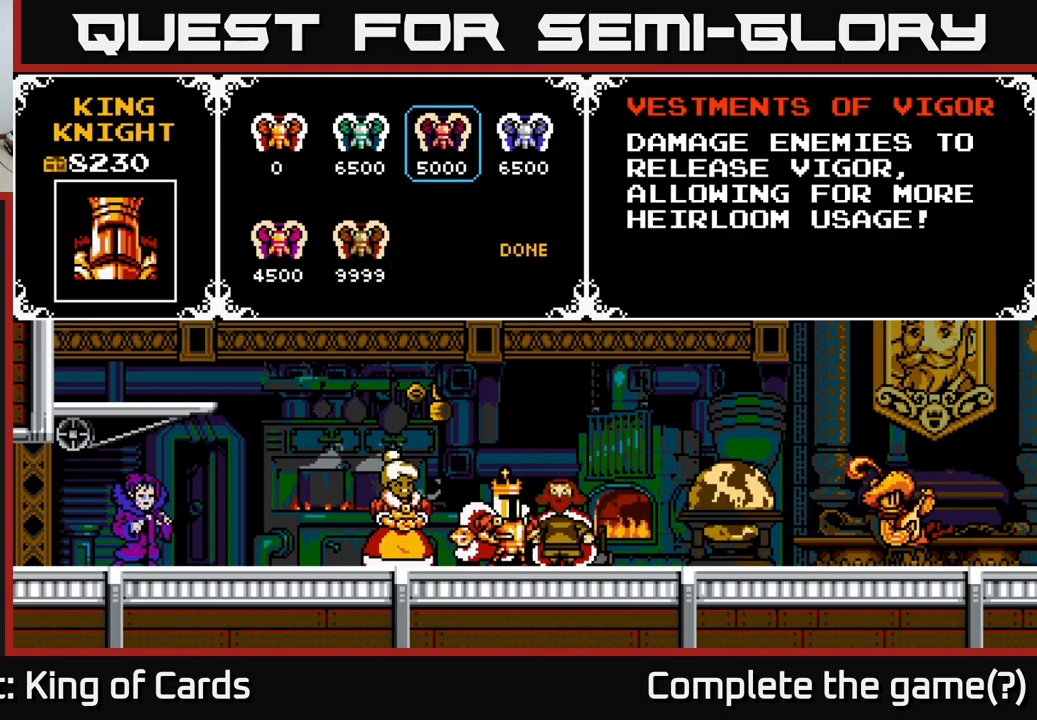
{"buttons": [], "right_stick": "center", "events": []}
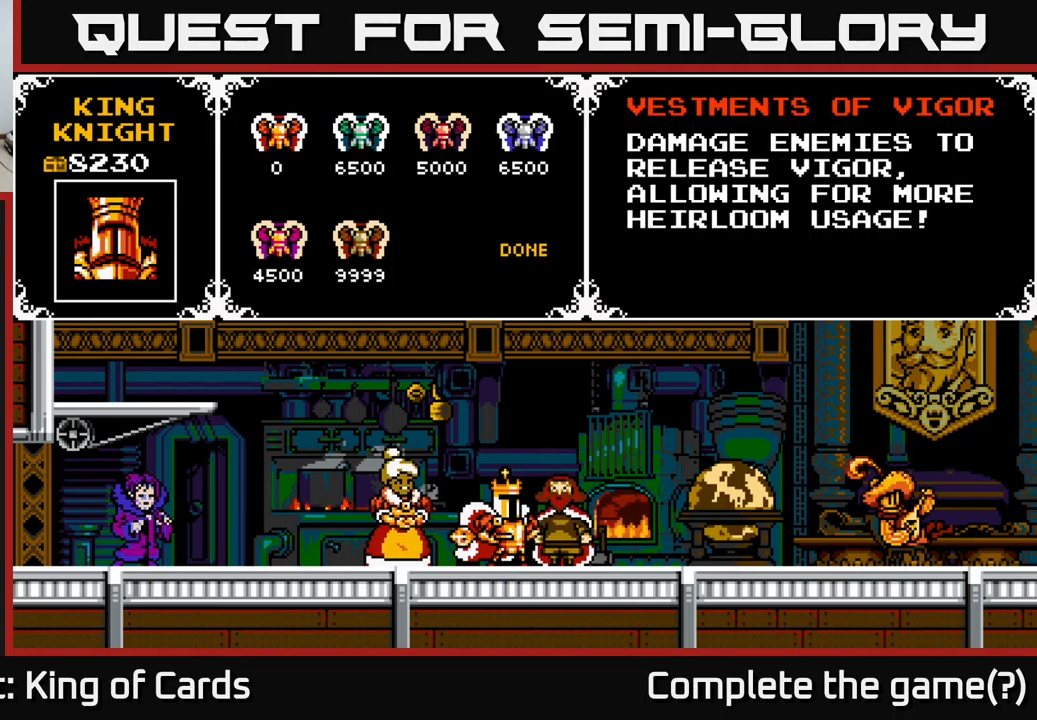
{"buttons": ["DPAD_LEFT"], "right_stick": "center", "events": [[467, "DPAD_LEFT", "down"]]}
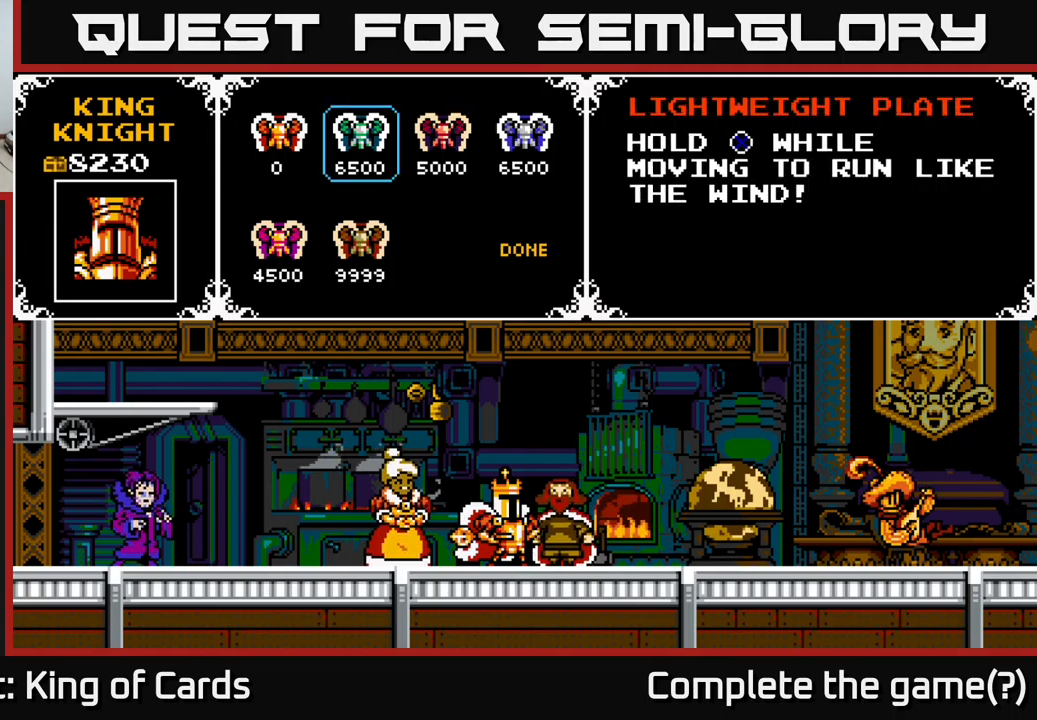
{"buttons": ["DPAD_LEFT"], "right_stick": "center", "events": [[117, "DPAD_LEFT", "up"], [467, "DPAD_LEFT", "down"]]}